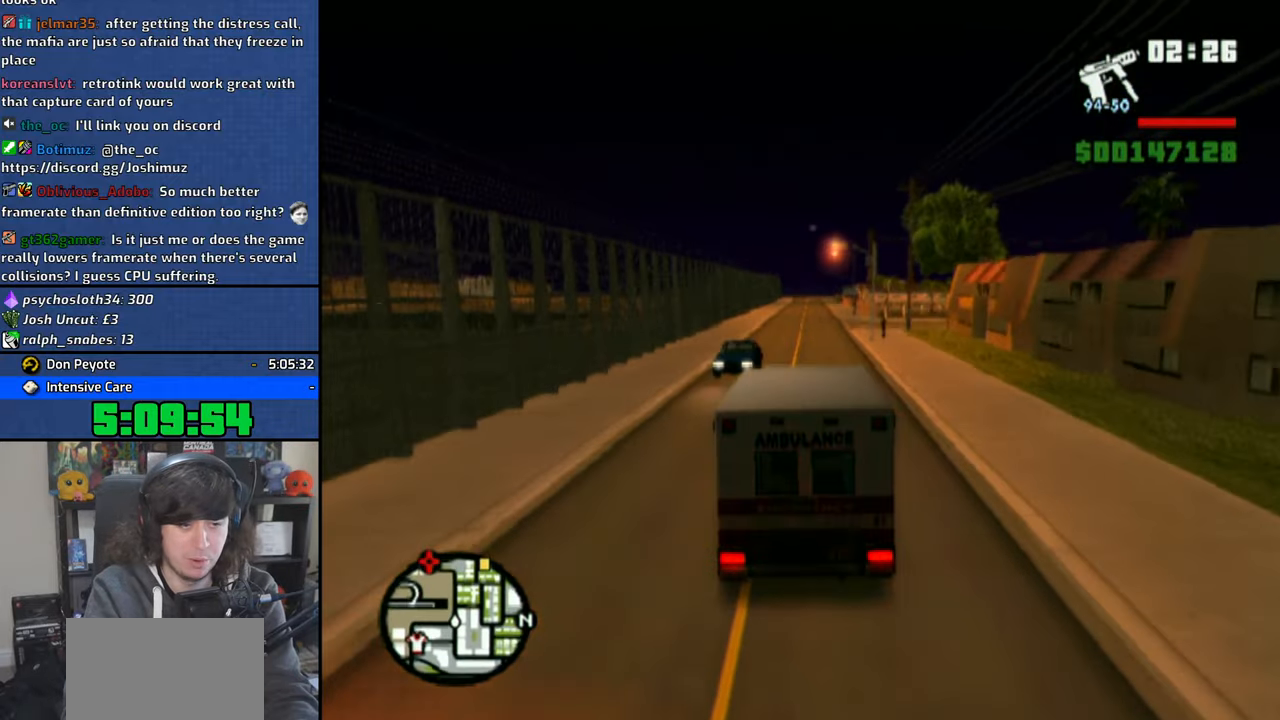
Gameplay with a controller (PlayStation layout); each line is a JSON object with the inputs held at the frame after it. "events" lists button and stick changes between this image and that frame as [ms after this image, input, new state], when the widget could be followed in between.
{"buttons": ["CROSS"], "left_stick": "center", "right_stick": "down", "events": []}
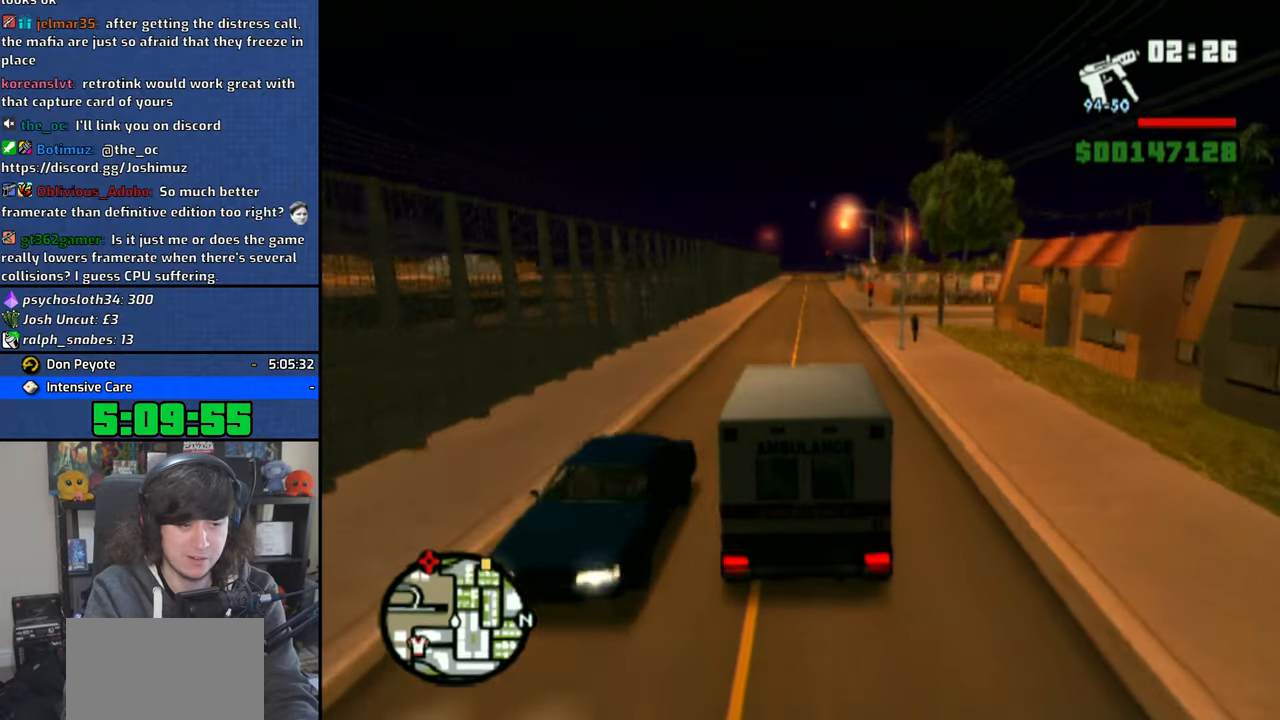
{"buttons": ["CROSS"], "left_stick": "center", "right_stick": "down", "events": []}
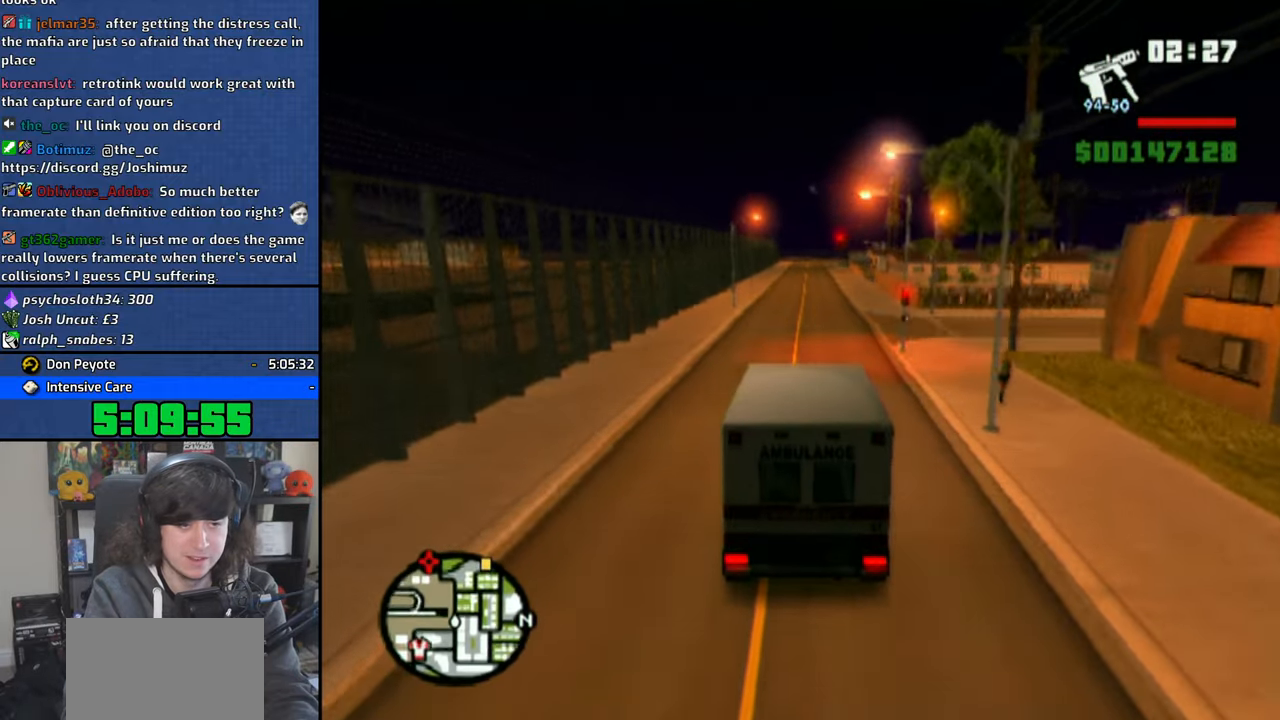
{"buttons": ["CROSS"], "left_stick": "center", "right_stick": "down", "events": []}
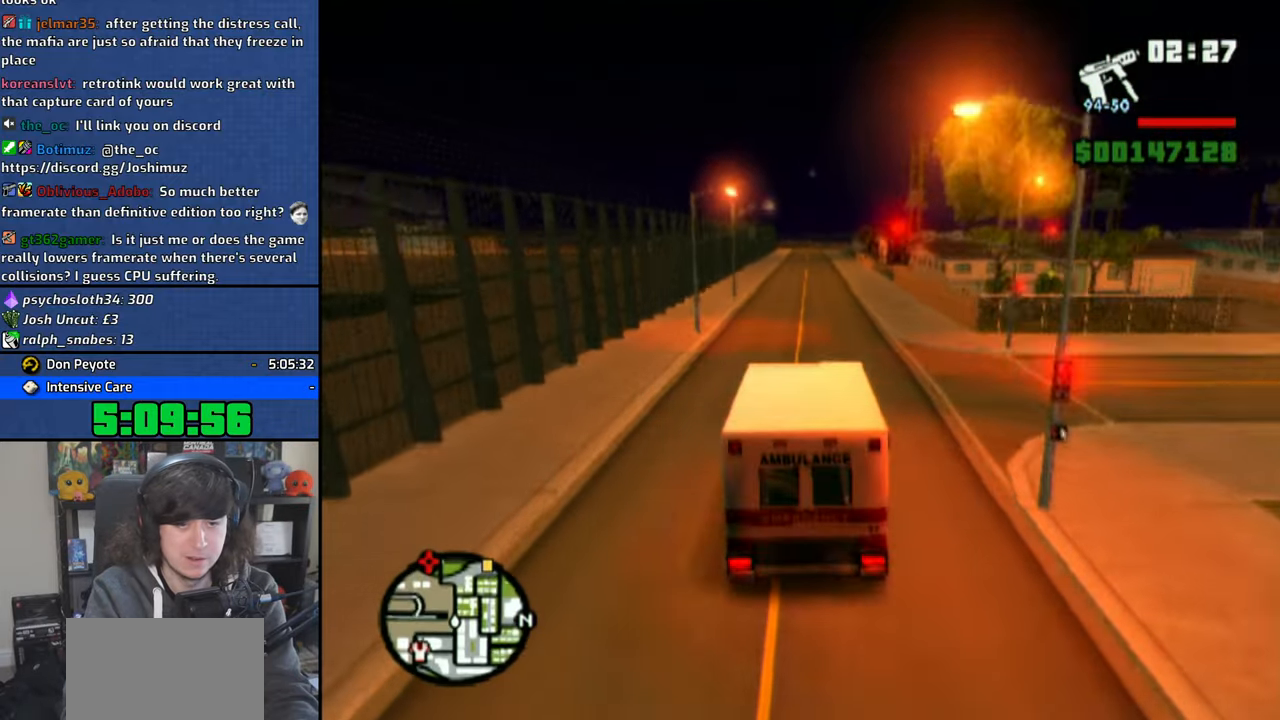
{"buttons": ["CROSS"], "left_stick": "center", "right_stick": "down", "events": []}
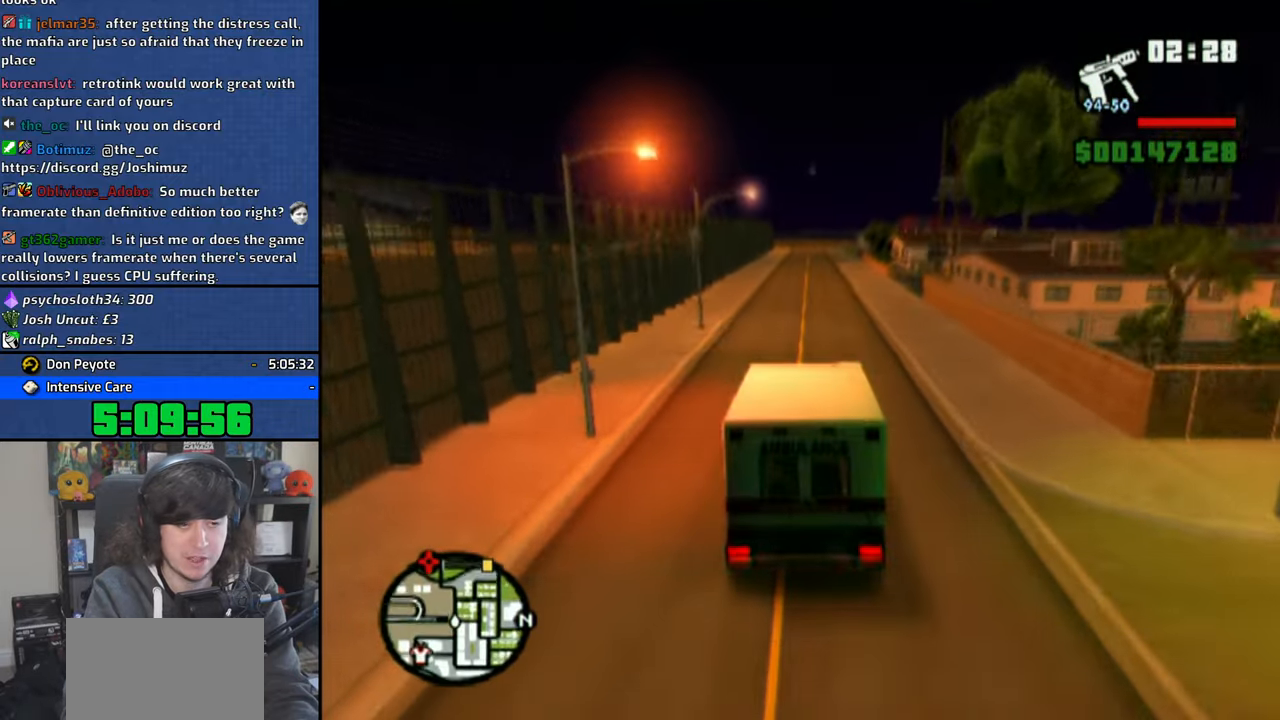
{"buttons": ["CROSS"], "left_stick": "center", "right_stick": "down", "events": [[350, "left_stick", "right"], [433, "left_stick", "center"]]}
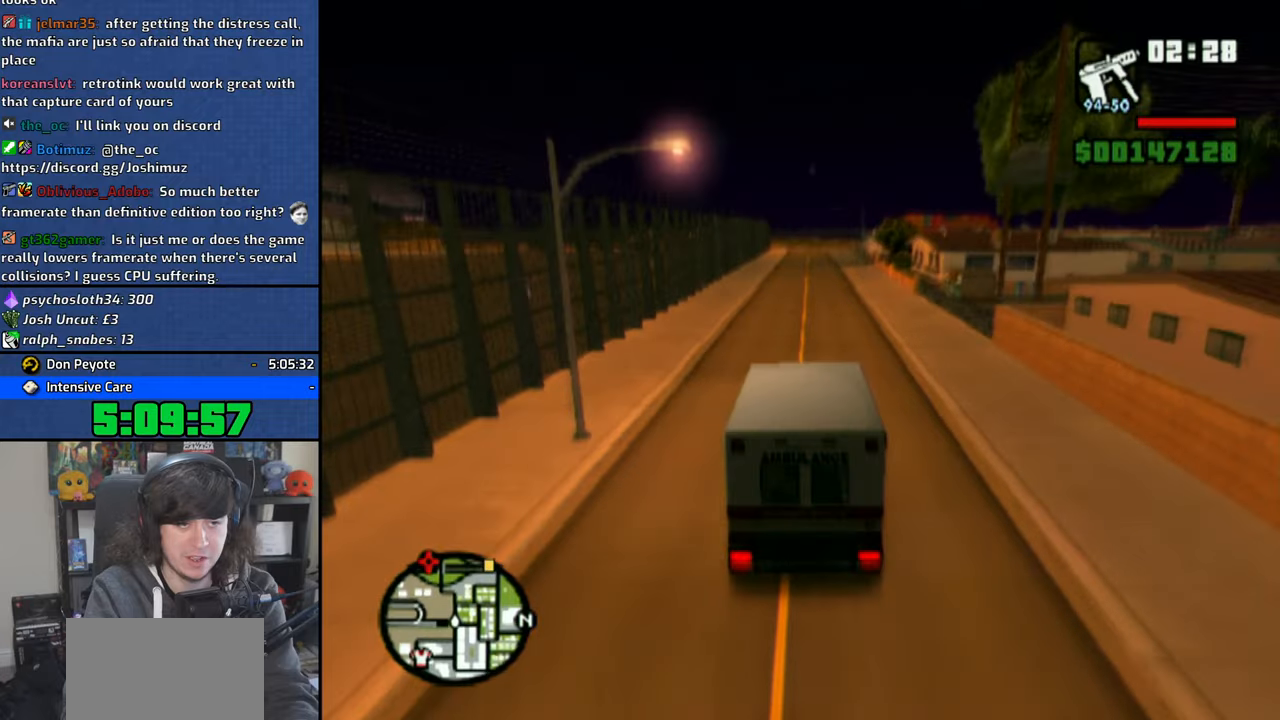
{"buttons": ["CROSS"], "left_stick": "center", "right_stick": "down", "events": [[250, "left_stick", "right"], [366, "left_stick", "center"]]}
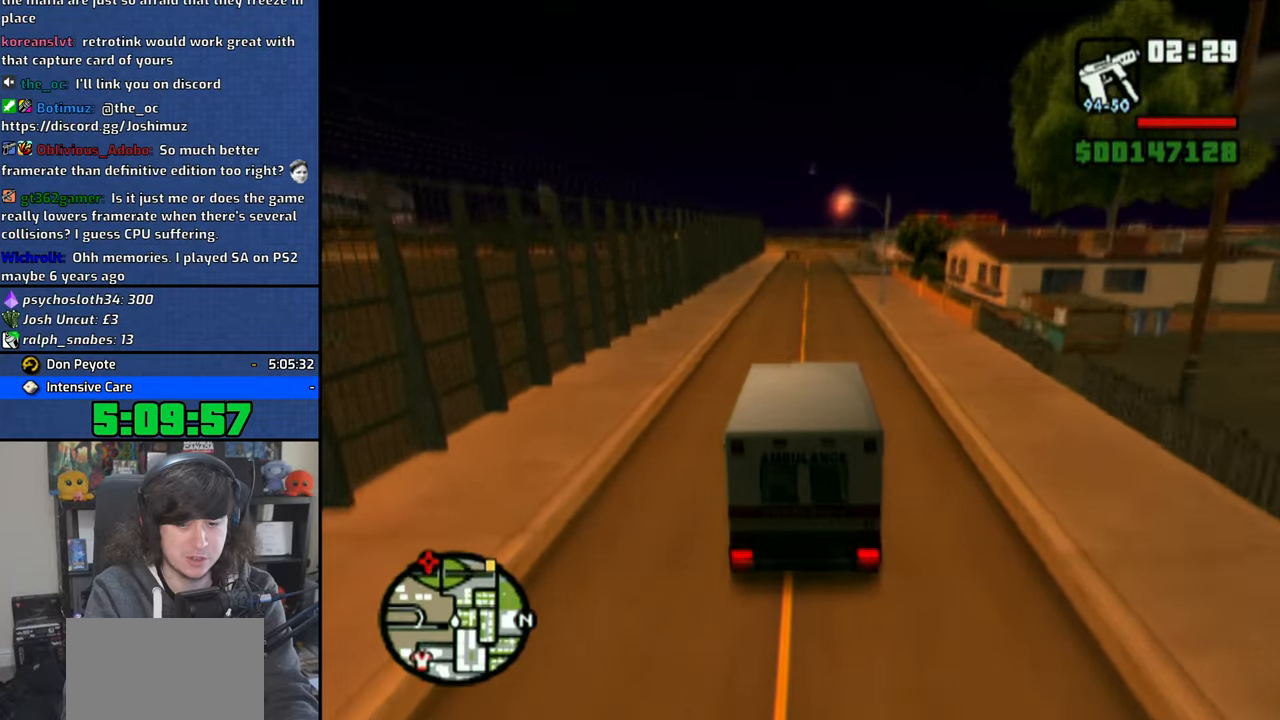
{"buttons": ["CROSS"], "left_stick": "center", "right_stick": "down", "events": []}
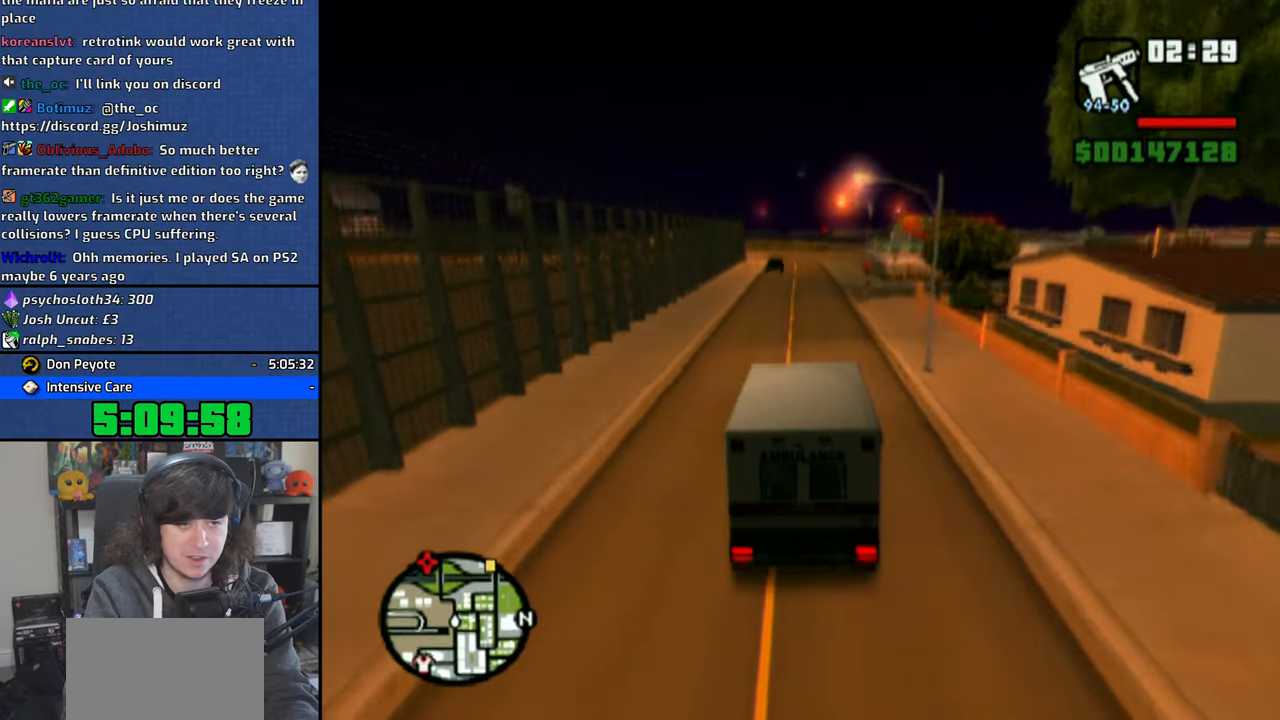
{"buttons": ["CROSS"], "left_stick": "center", "right_stick": "down", "events": []}
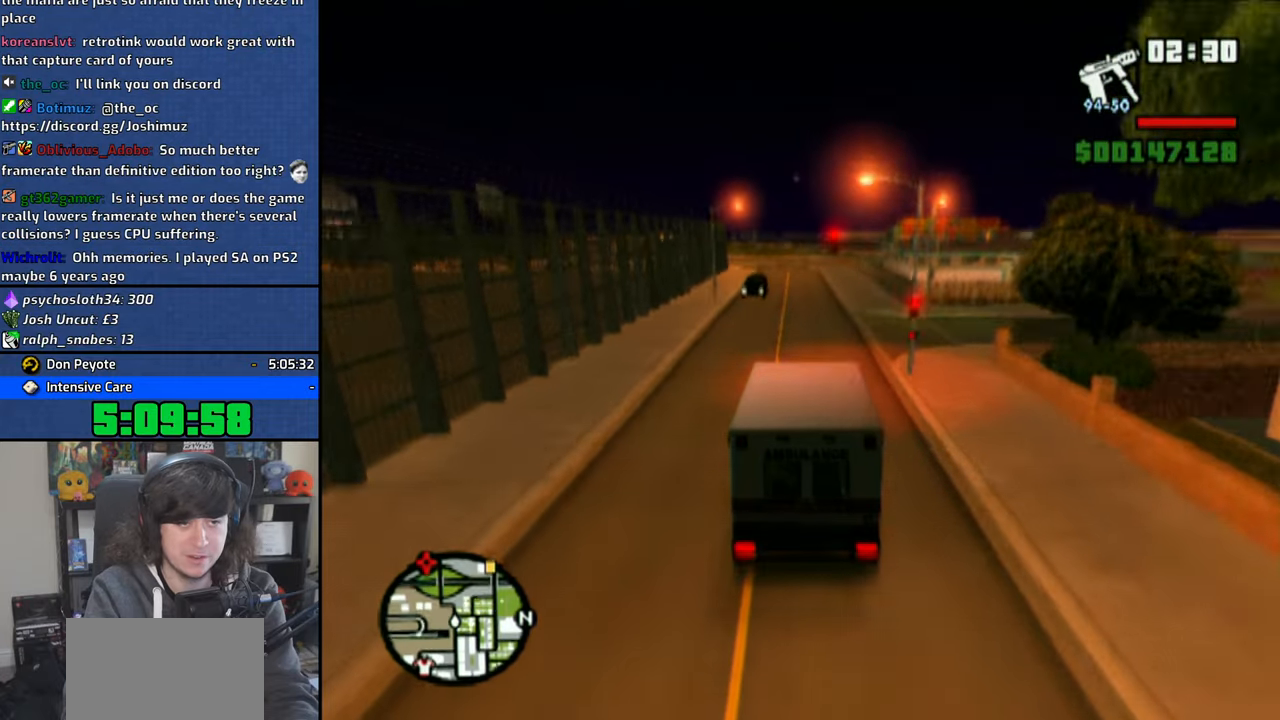
{"buttons": ["CROSS"], "left_stick": "center", "right_stick": "down", "events": []}
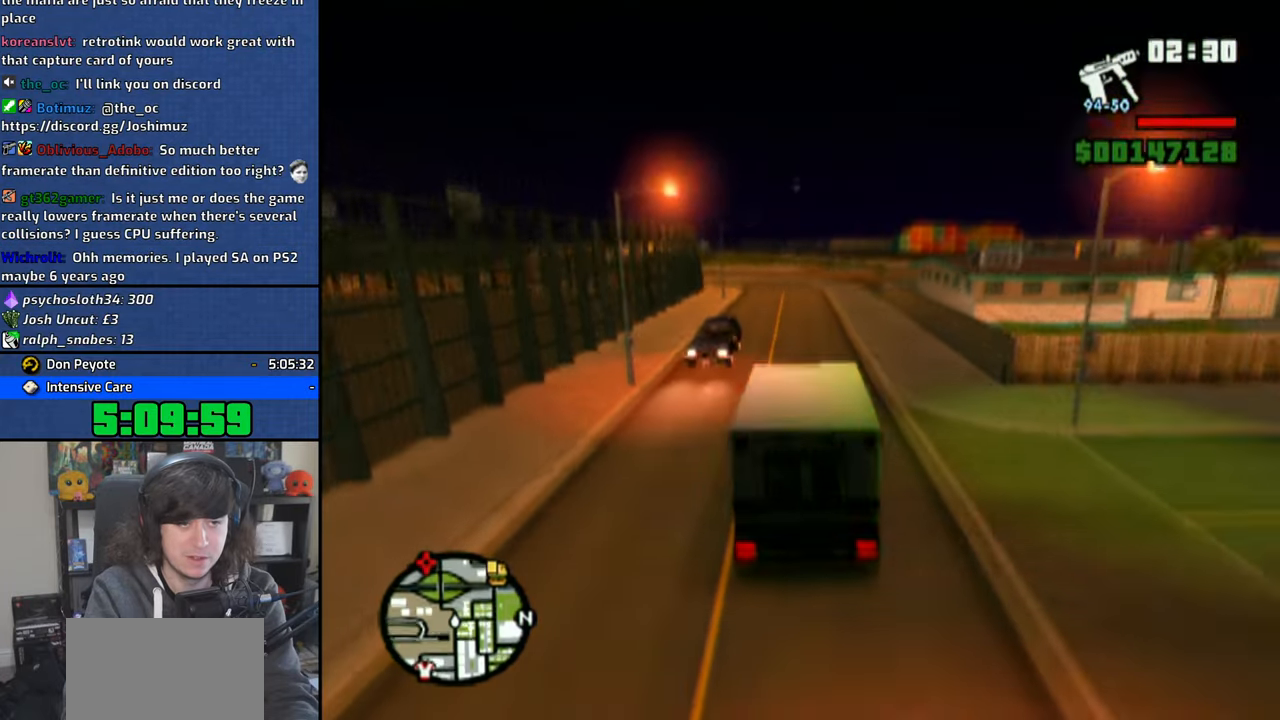
{"buttons": ["CROSS"], "left_stick": "right", "right_stick": "down", "events": [[350, "left_stick", "right"]]}
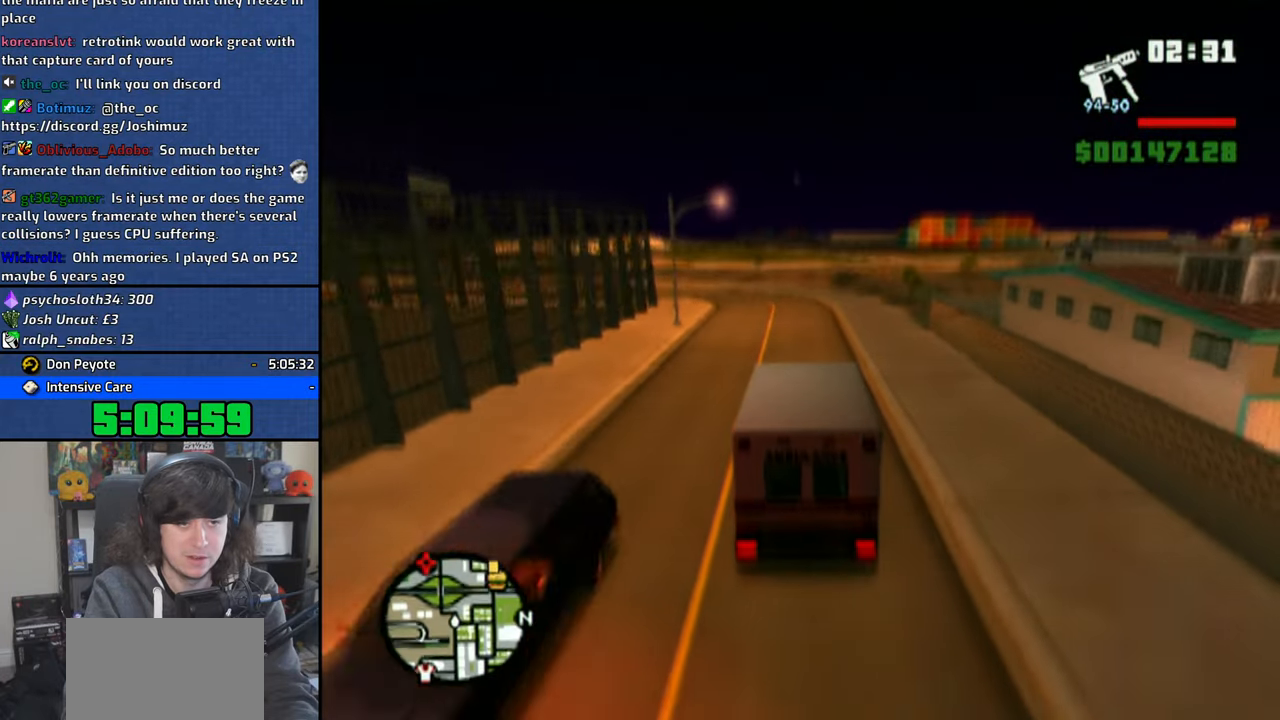
{"buttons": ["CROSS"], "left_stick": "right", "right_stick": "down", "events": []}
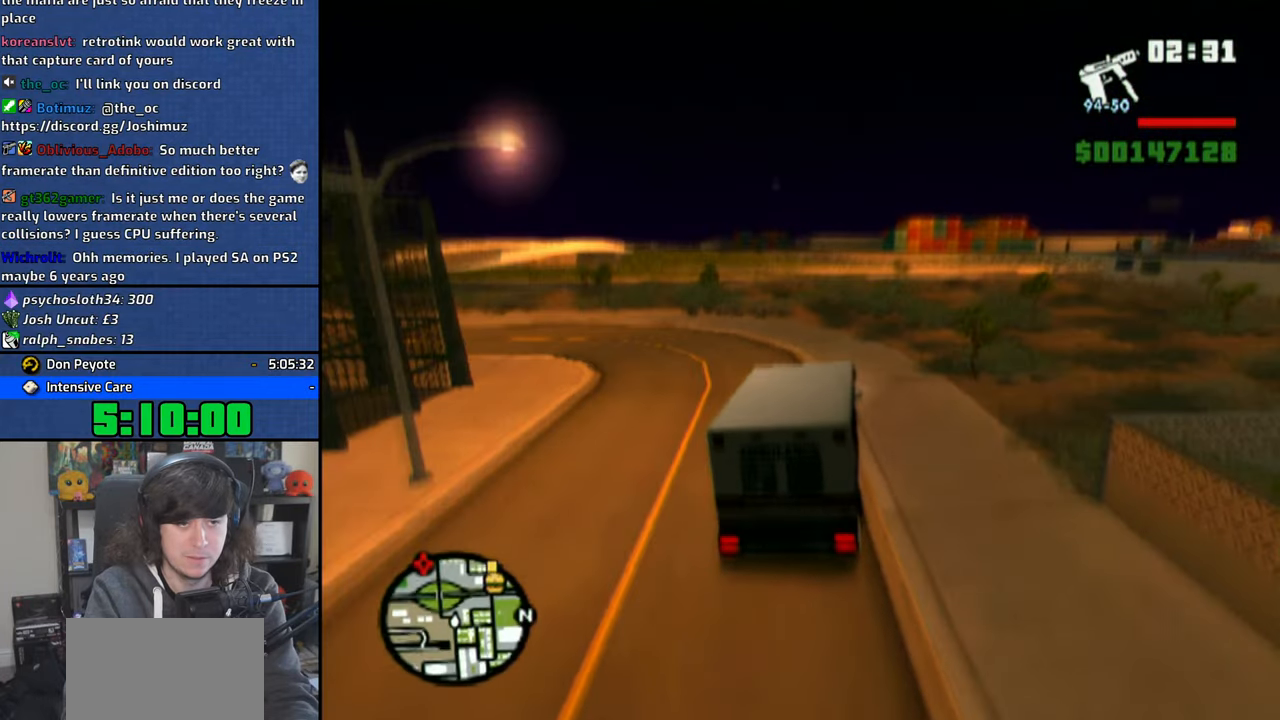
{"buttons": ["CROSS"], "left_stick": "right", "right_stick": "down", "events": []}
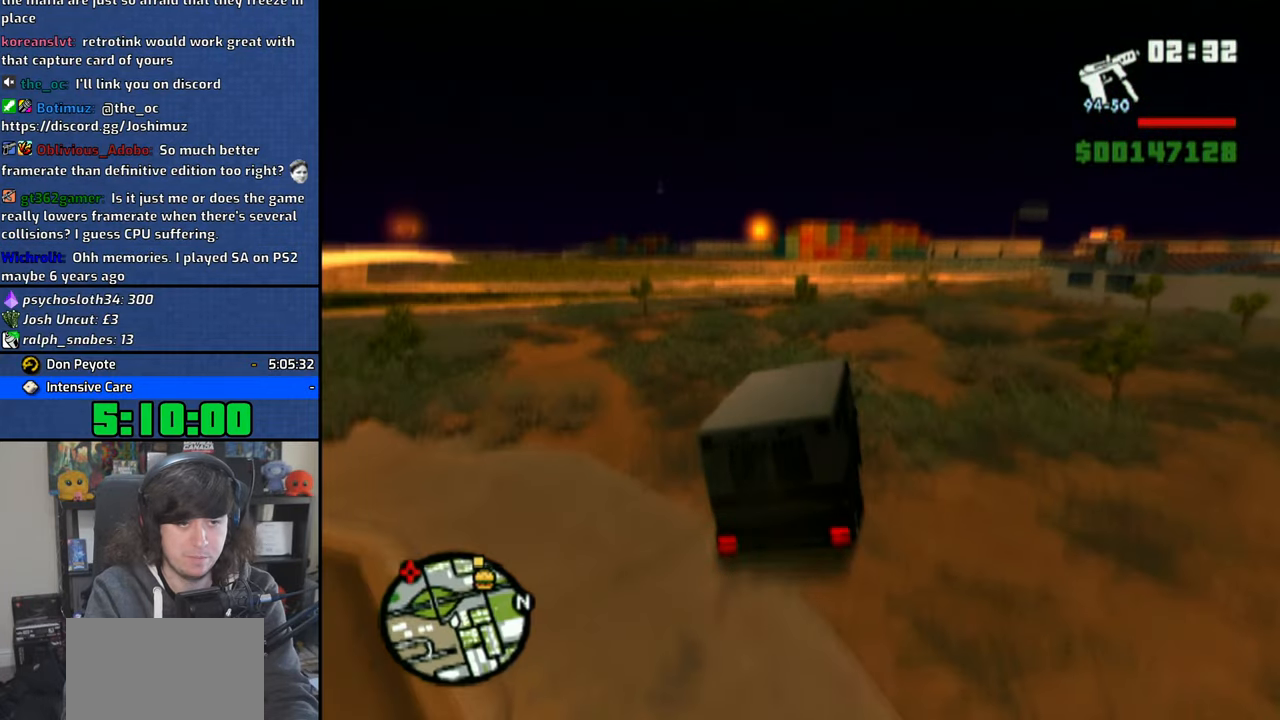
{"buttons": ["CROSS"], "left_stick": "right", "right_stick": "down", "events": []}
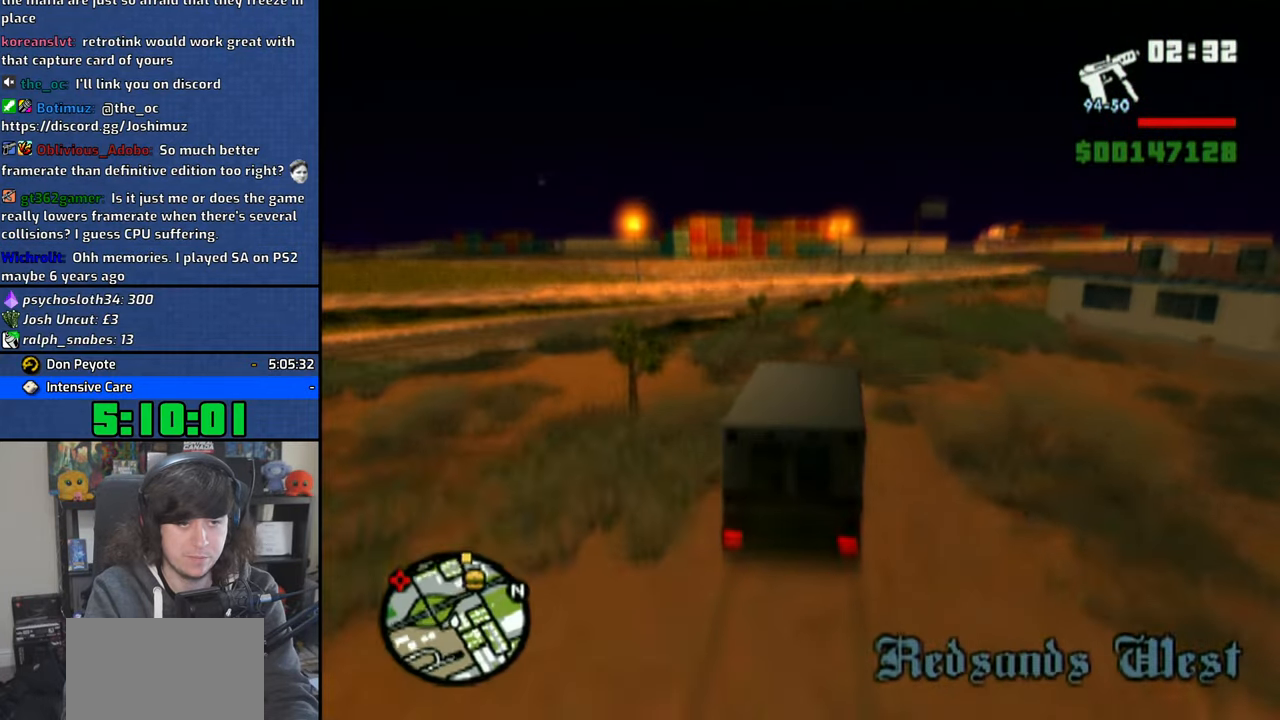
{"buttons": ["CROSS"], "left_stick": "right", "right_stick": "down", "events": []}
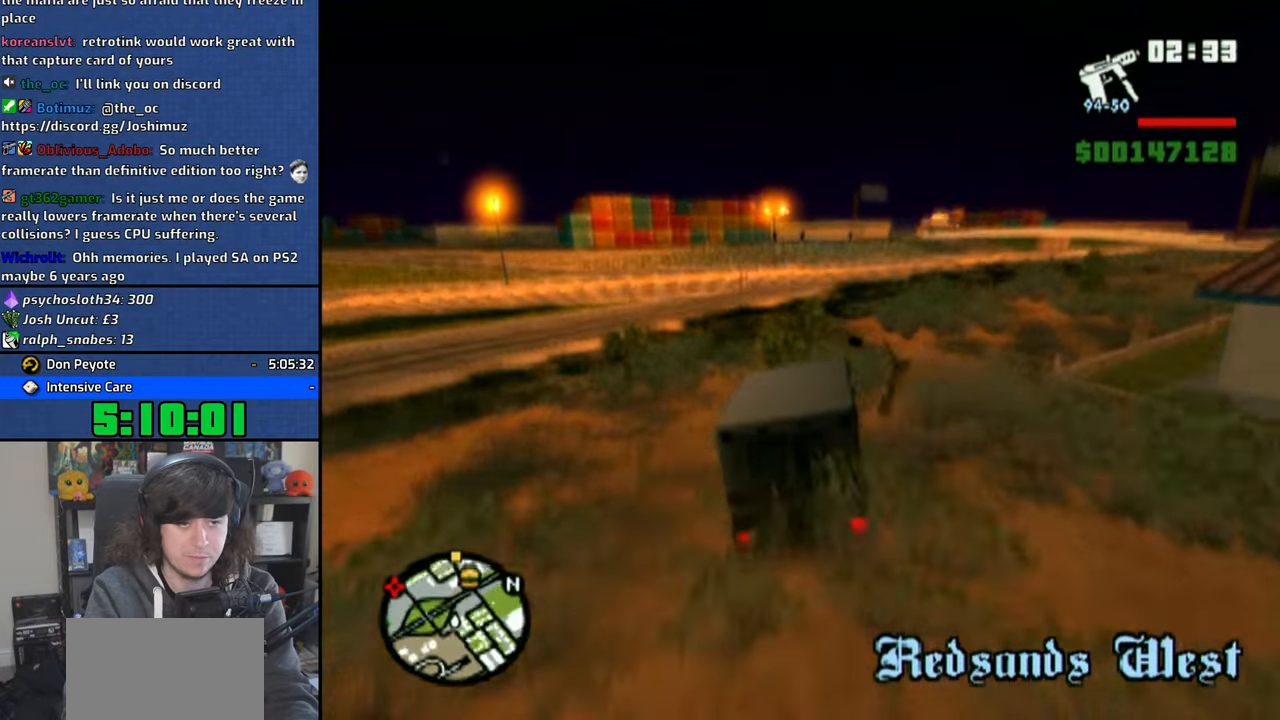
{"buttons": ["CROSS"], "left_stick": "right", "right_stick": "down", "events": []}
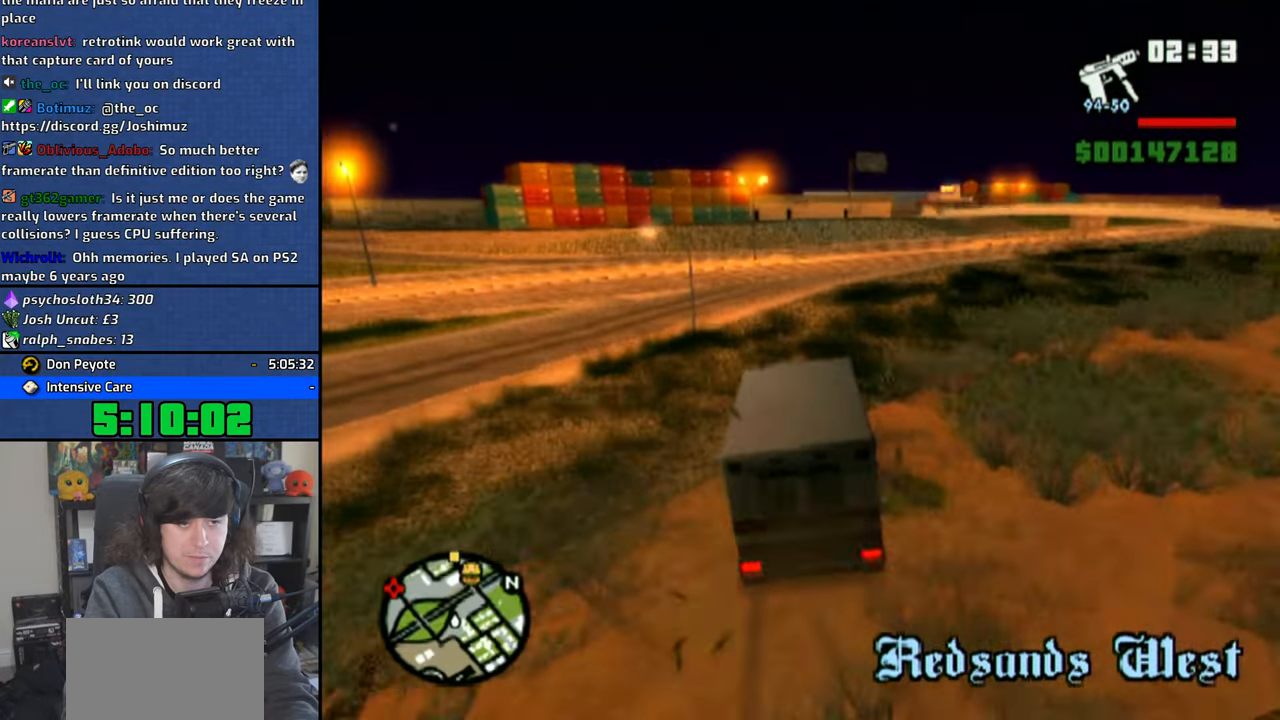
{"buttons": ["CROSS"], "left_stick": "right", "right_stick": "down", "events": []}
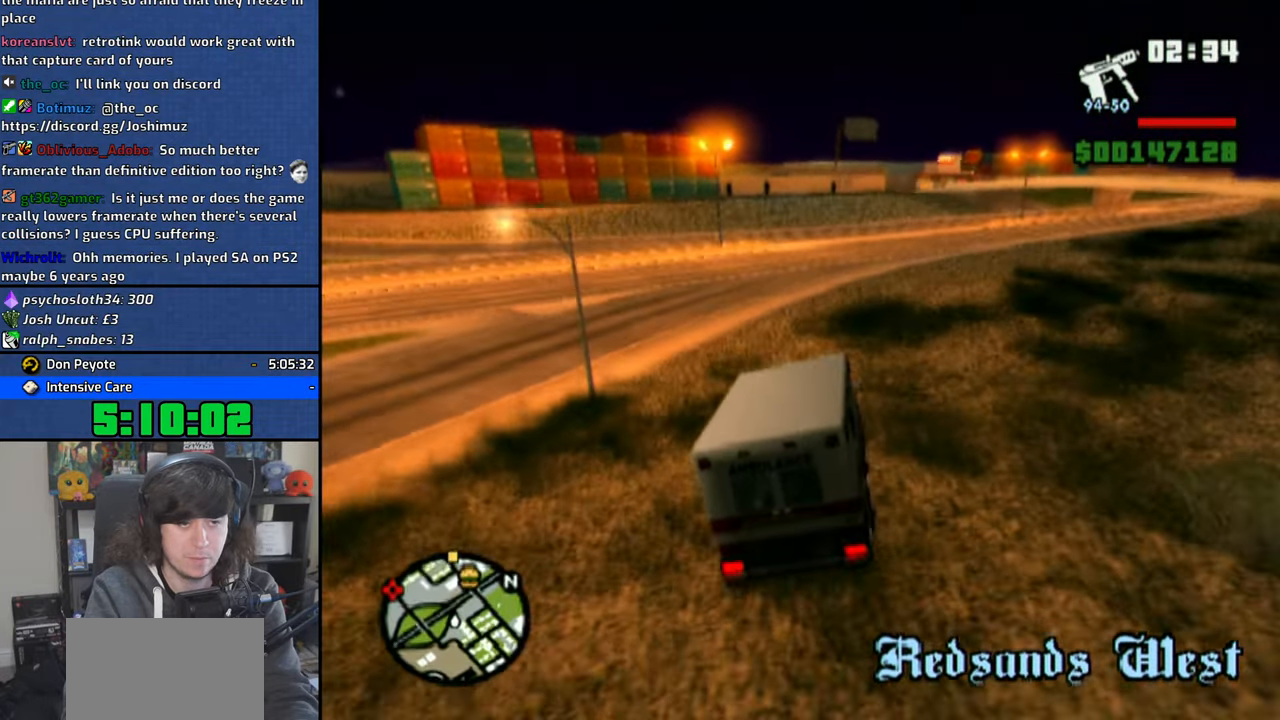
{"buttons": ["CROSS"], "left_stick": "center", "right_stick": "down", "events": [[266, "left_stick", "center"], [316, "left_stick", "up-left"], [500, "left_stick", "center"]]}
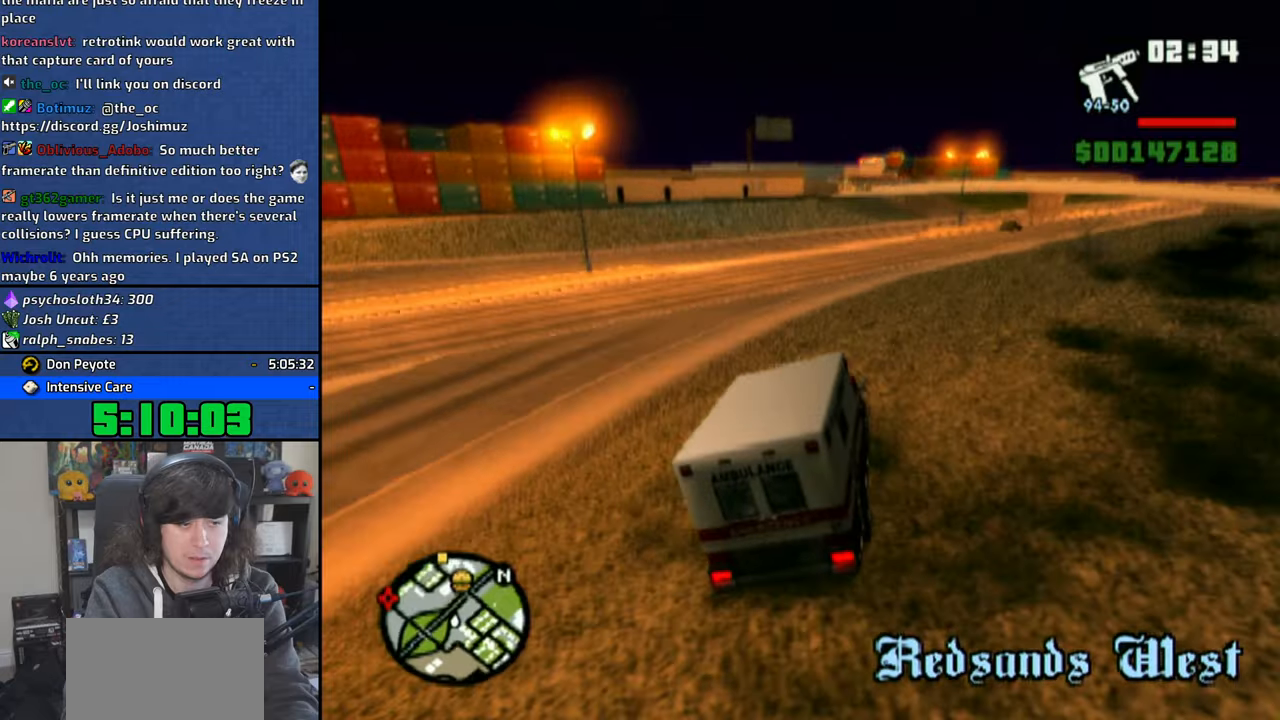
{"buttons": ["CROSS"], "left_stick": "center", "right_stick": "down", "events": [[266, "left_stick", "right"], [500, "left_stick", "center"]]}
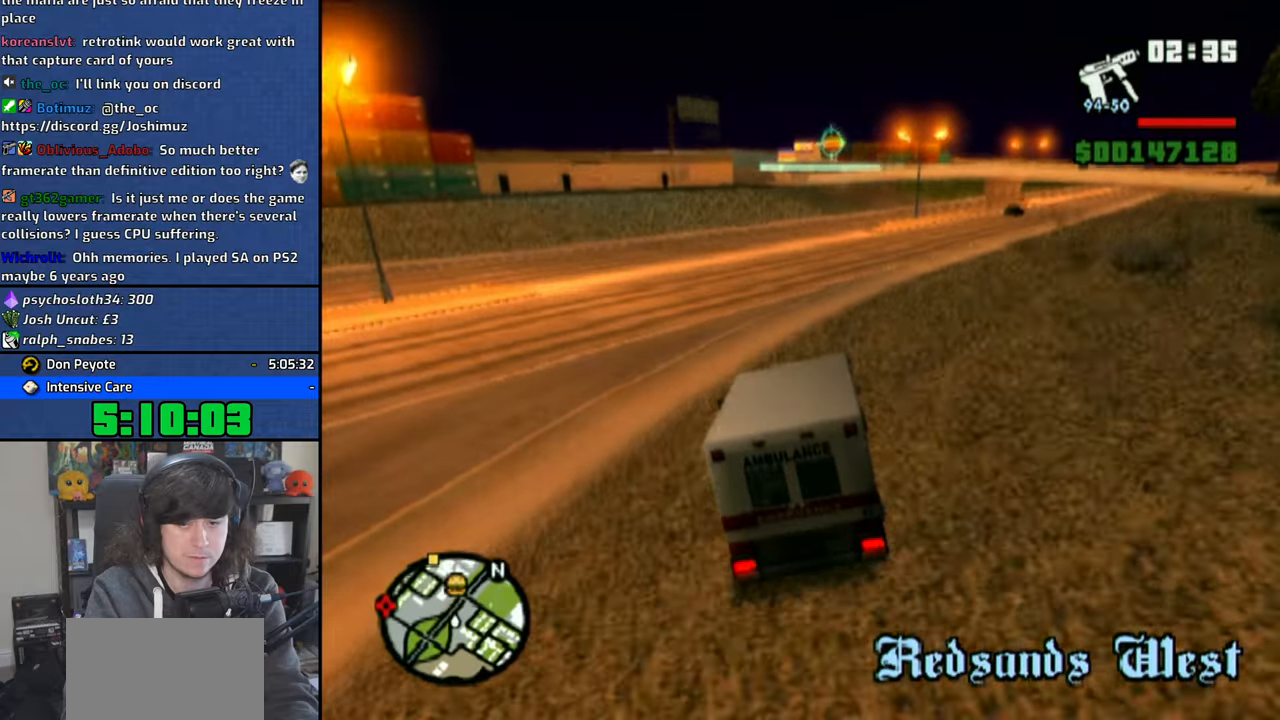
{"buttons": ["CROSS"], "left_stick": "up-left", "right_stick": "down", "events": [[450, "left_stick", "up-left"]]}
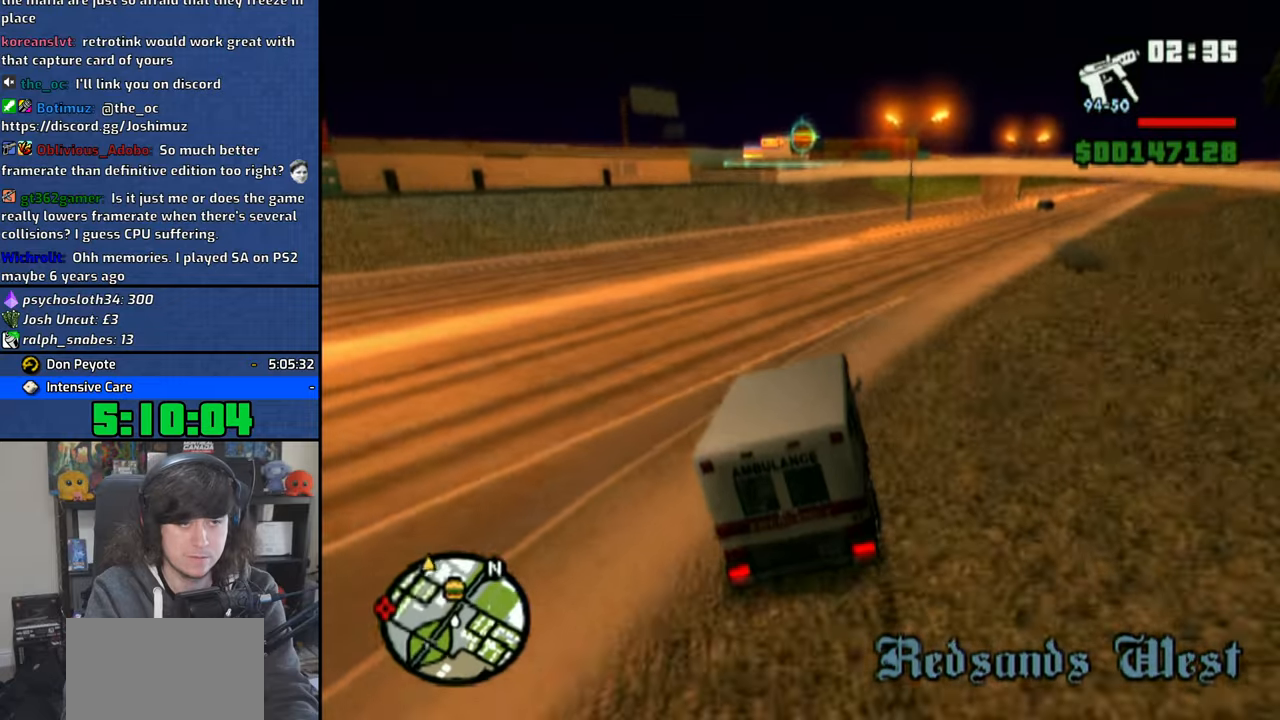
{"buttons": ["CROSS"], "left_stick": "up-left", "right_stick": "down", "events": []}
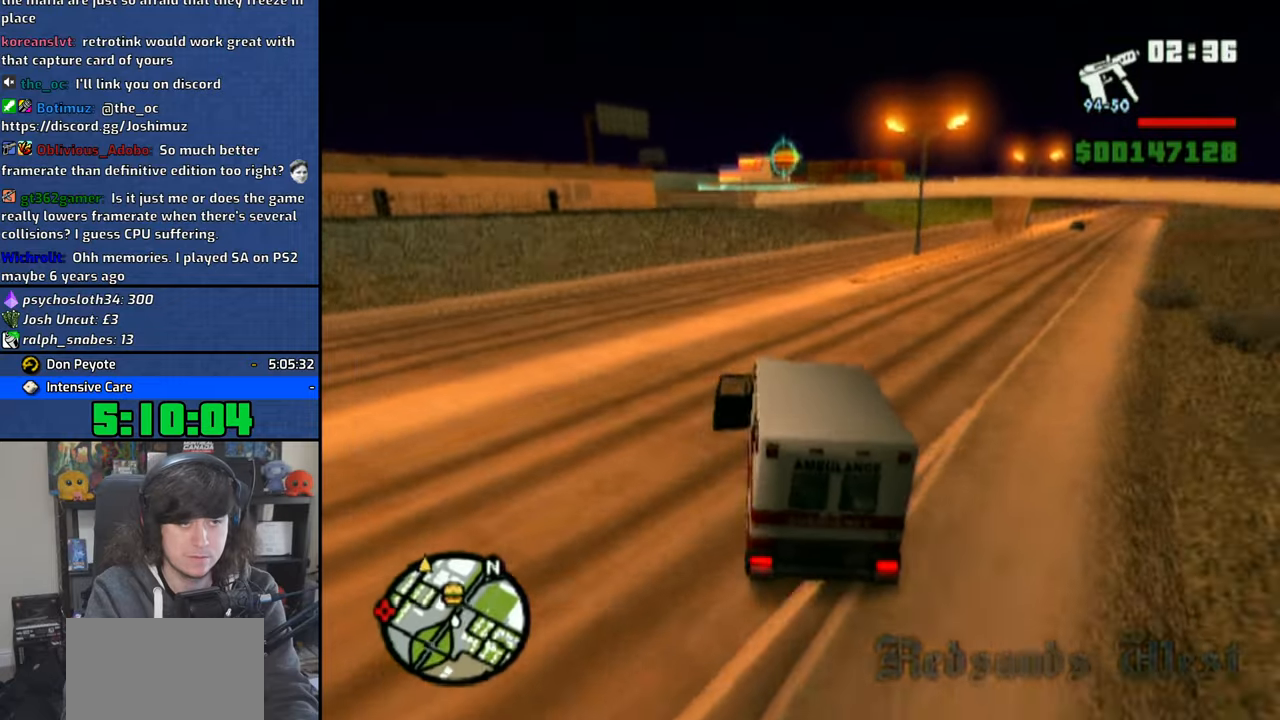
{"buttons": ["CROSS"], "left_stick": "up-left", "right_stick": "down", "events": [[16, "left_stick", "center"], [383, "left_stick", "up-left"]]}
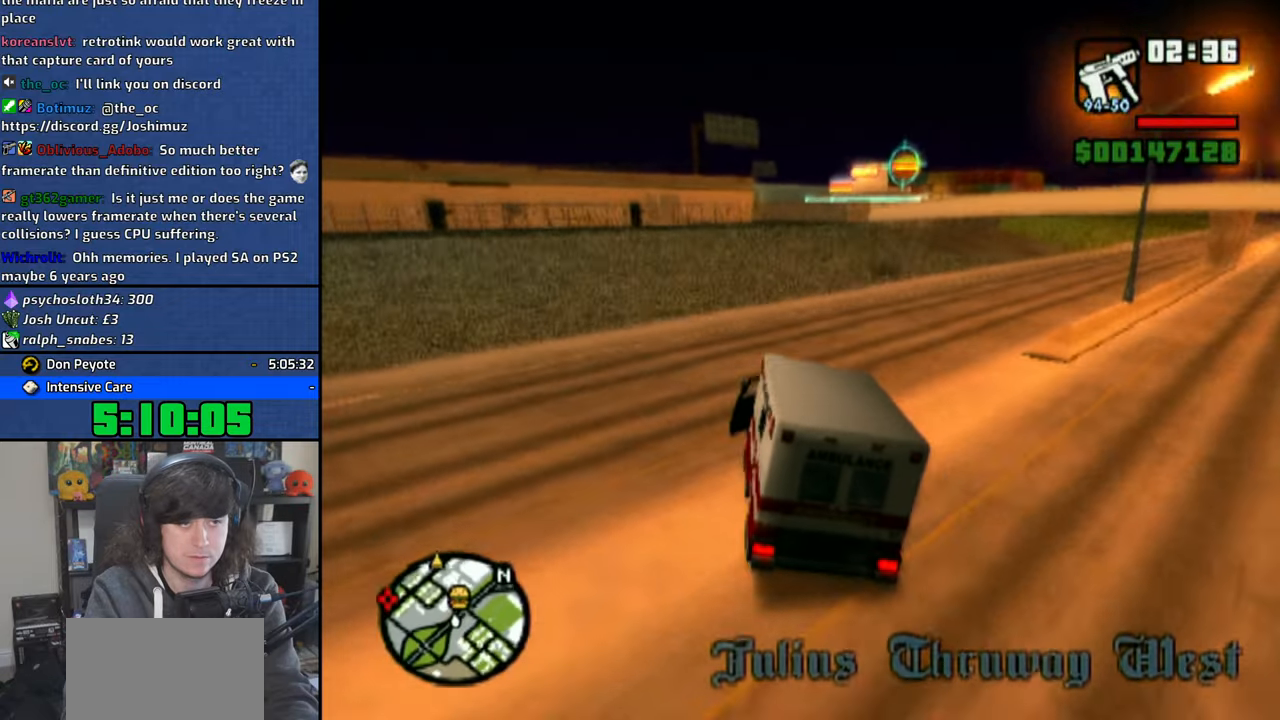
{"buttons": ["SQUARE"], "left_stick": "center", "right_stick": "center", "events": [[16, "left_stick", "center"], [116, "right_stick", "center"], [200, "left_stick", "up-left"], [233, "CROSS", "up"], [333, "left_stick", "center"], [450, "SQUARE", "down"]]}
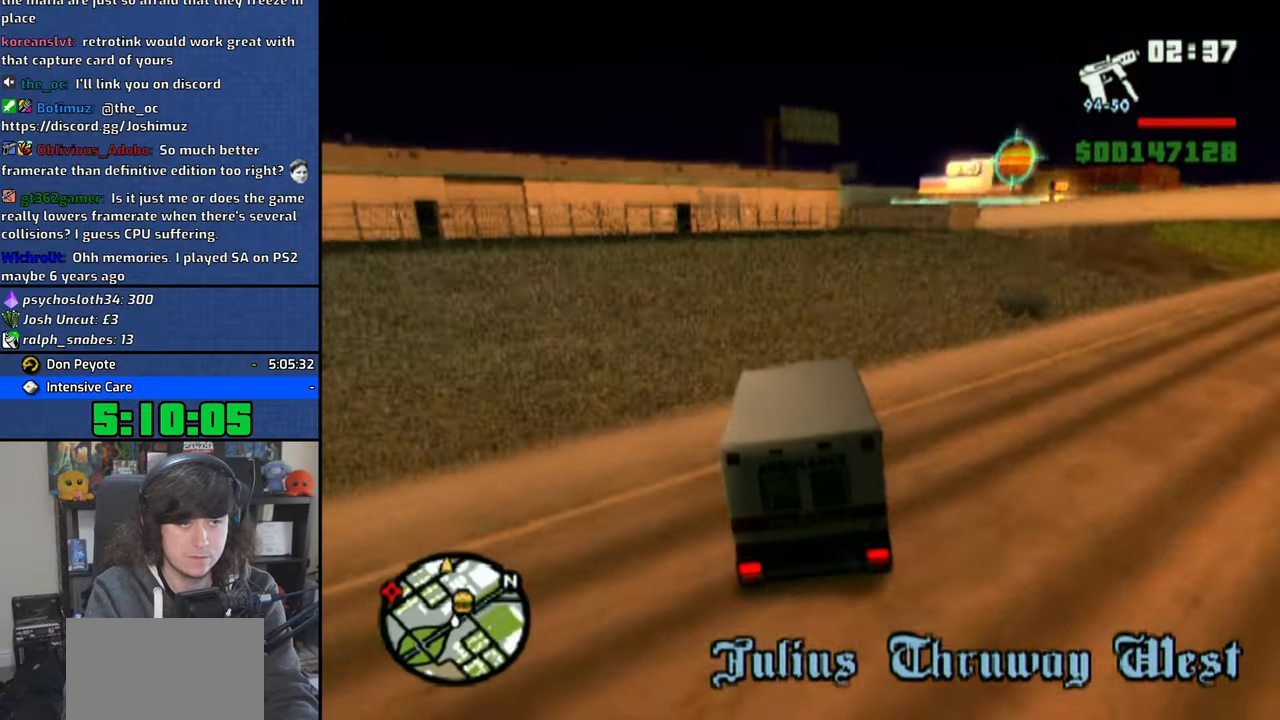
{"buttons": ["SQUARE"], "left_stick": "center", "right_stick": "center", "events": [[33, "SQUARE", "up"], [66, "left_stick", "up-left"], [116, "SQUARE", "down"], [200, "SQUARE", "up"], [216, "left_stick", "center"], [250, "SQUARE", "down"], [350, "SQUARE", "up"], [416, "SQUARE", "down"]]}
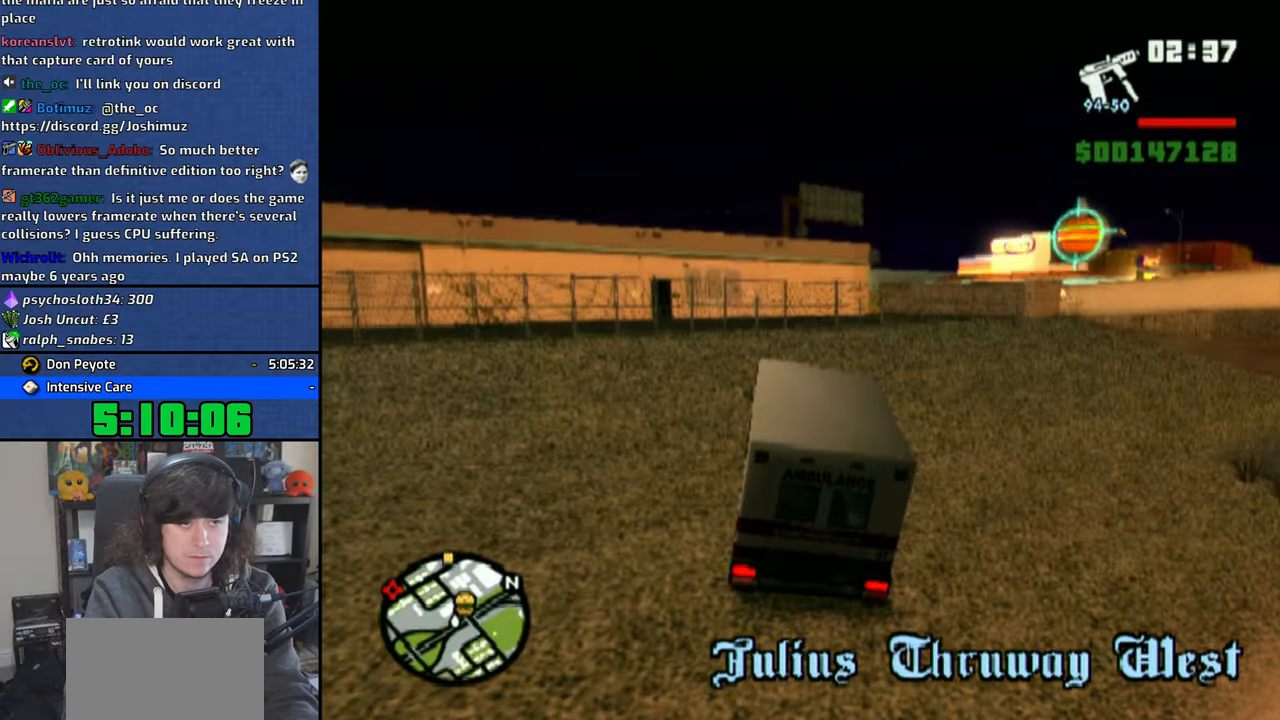
{"buttons": [], "left_stick": "center", "right_stick": "center", "events": [[33, "SQUARE", "up"], [50, "left_stick", "up-left"], [316, "left_stick", "center"]]}
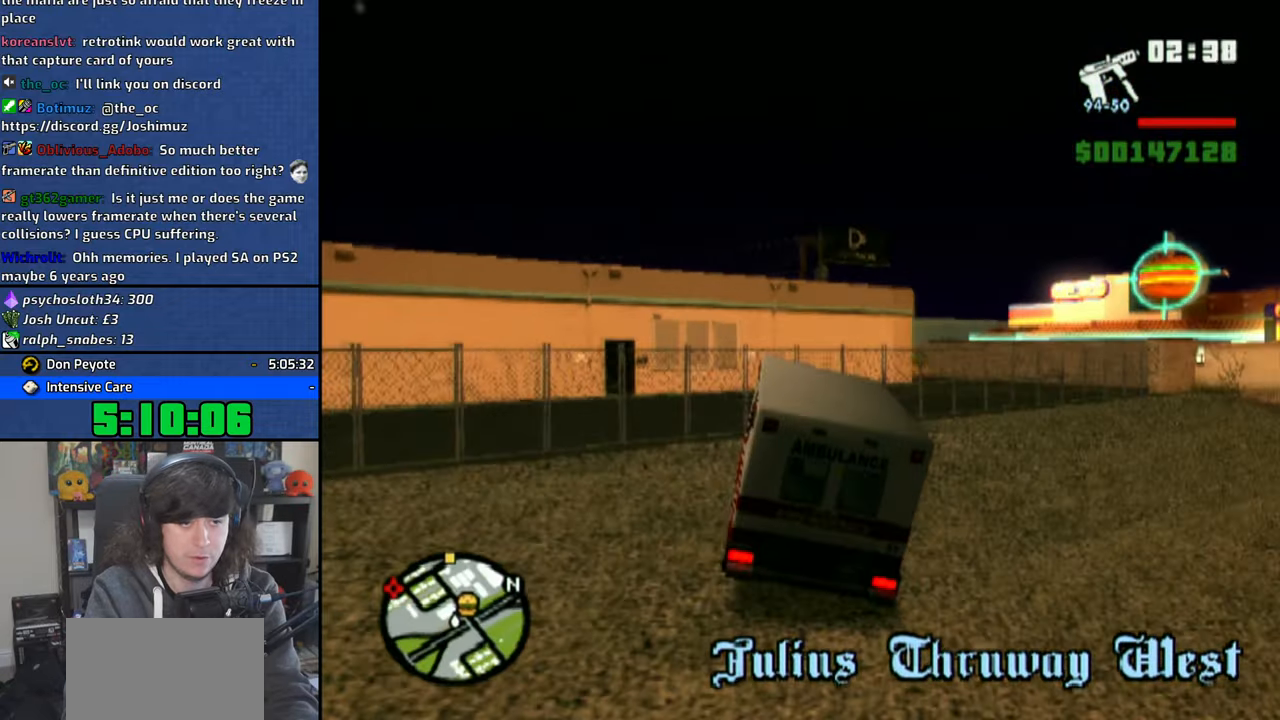
{"buttons": ["CROSS"], "left_stick": "right", "right_stick": "center", "events": [[116, "left_stick", "right"], [383, "CROSS", "down"]]}
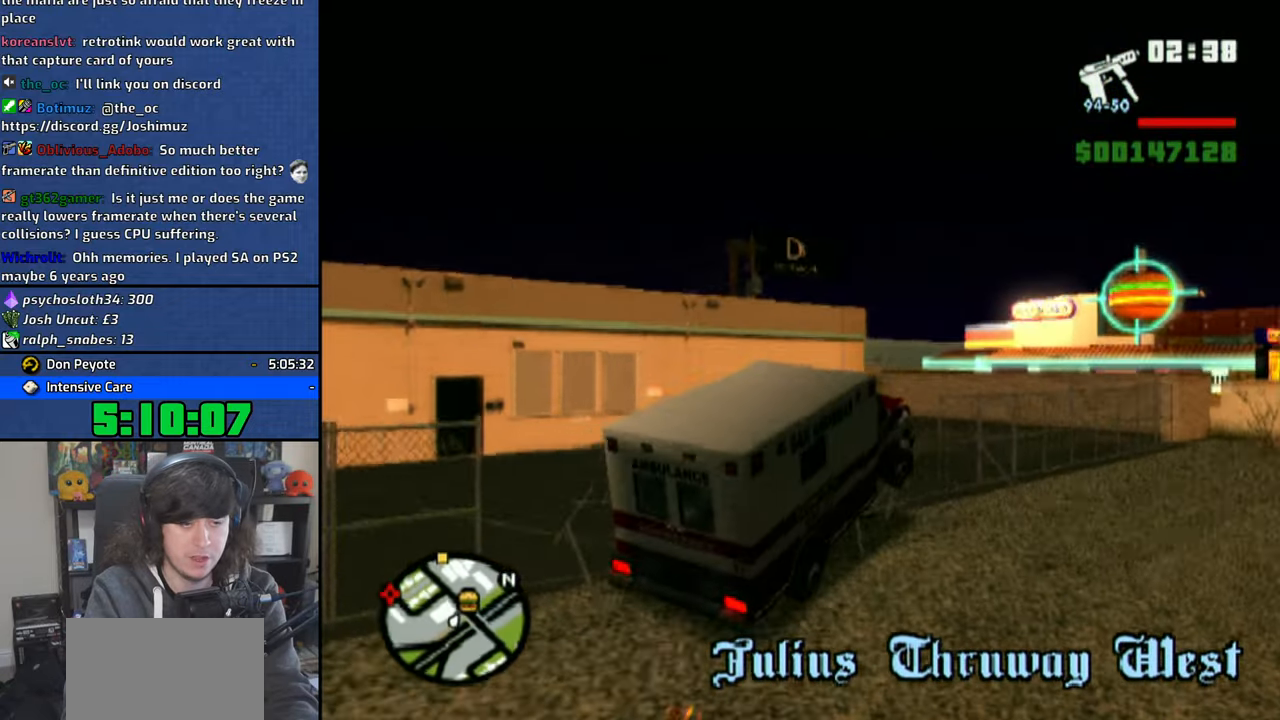
{"buttons": [], "left_stick": "up-left", "right_stick": "center", "events": [[116, "left_stick", "up-left"], [366, "CROSS", "up"]]}
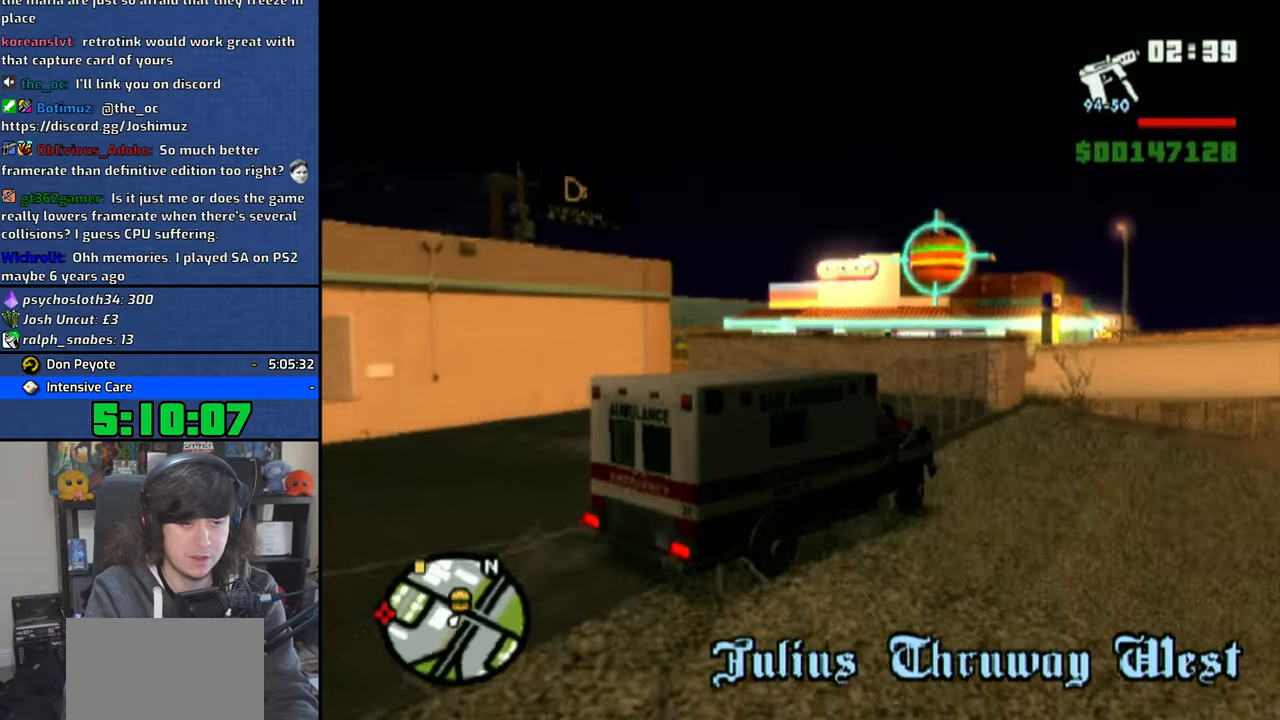
{"buttons": [], "left_stick": "up-left", "right_stick": "center", "events": [[16, "SQUARE", "down"], [166, "SQUARE", "up"]]}
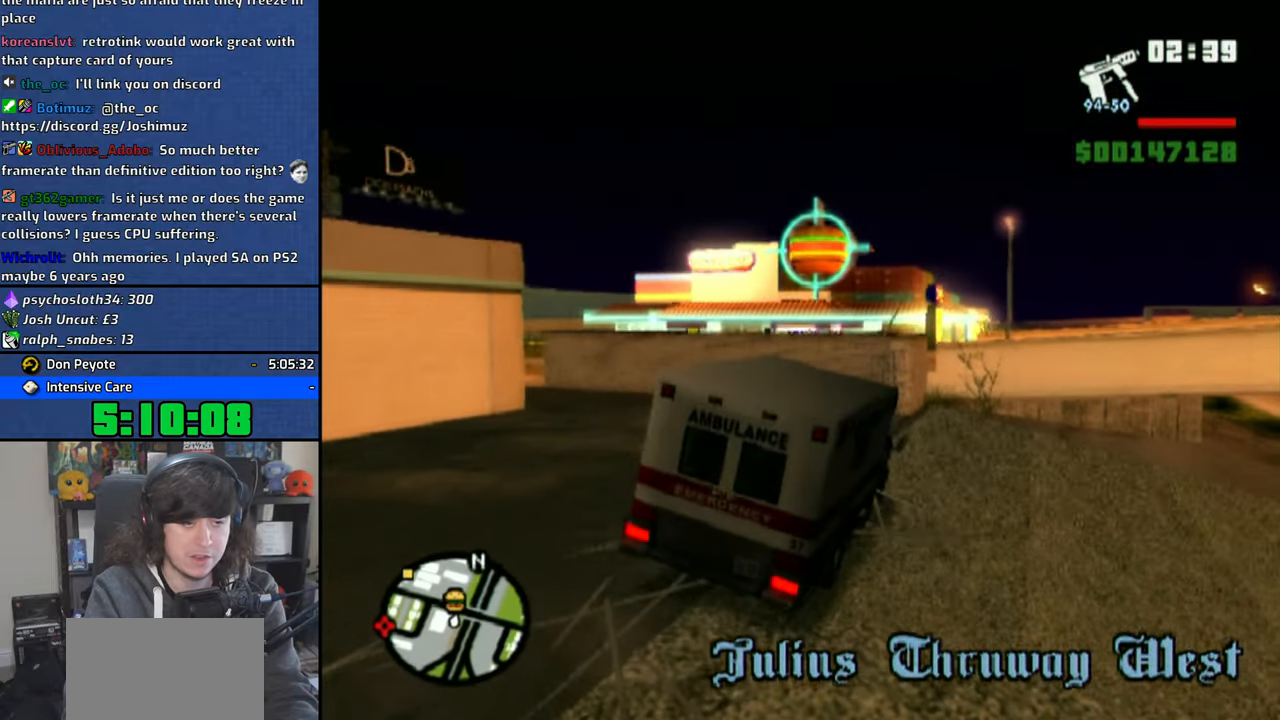
{"buttons": ["CROSS"], "left_stick": "up-right", "right_stick": "center", "events": [[100, "left_stick", "center"], [133, "SQUARE", "down"], [183, "left_stick", "right"], [366, "SQUARE", "up"], [366, "left_stick", "up-right"], [466, "CROSS", "down"]]}
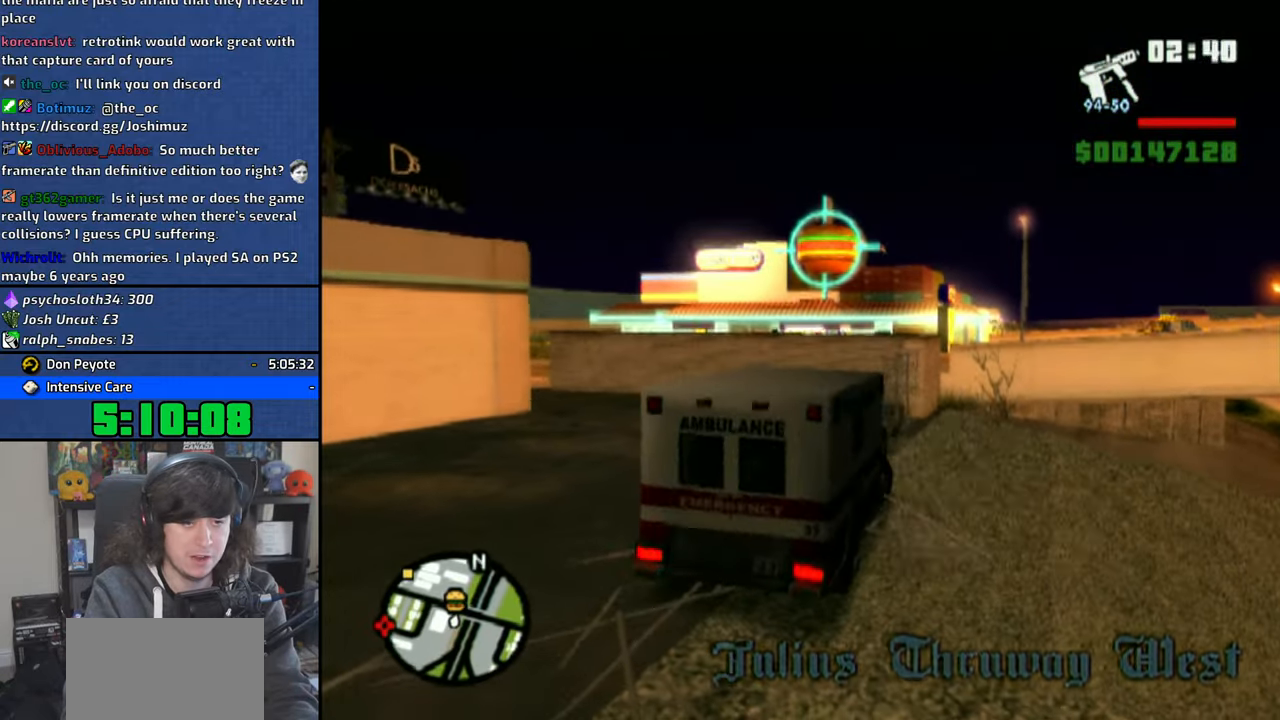
{"buttons": ["CROSS"], "left_stick": "left", "right_stick": "center", "events": [[16, "left_stick", "center"], [116, "left_stick", "left"]]}
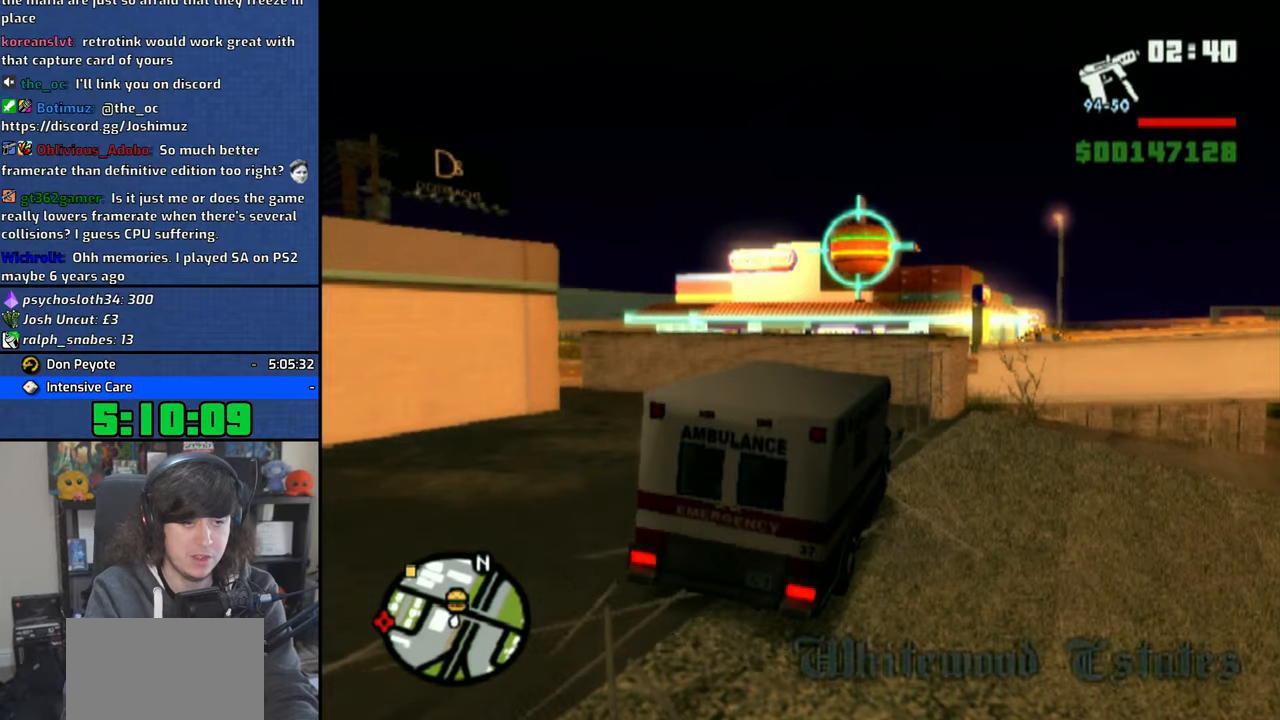
{"buttons": ["CROSS"], "left_stick": "left", "right_stick": "center", "events": []}